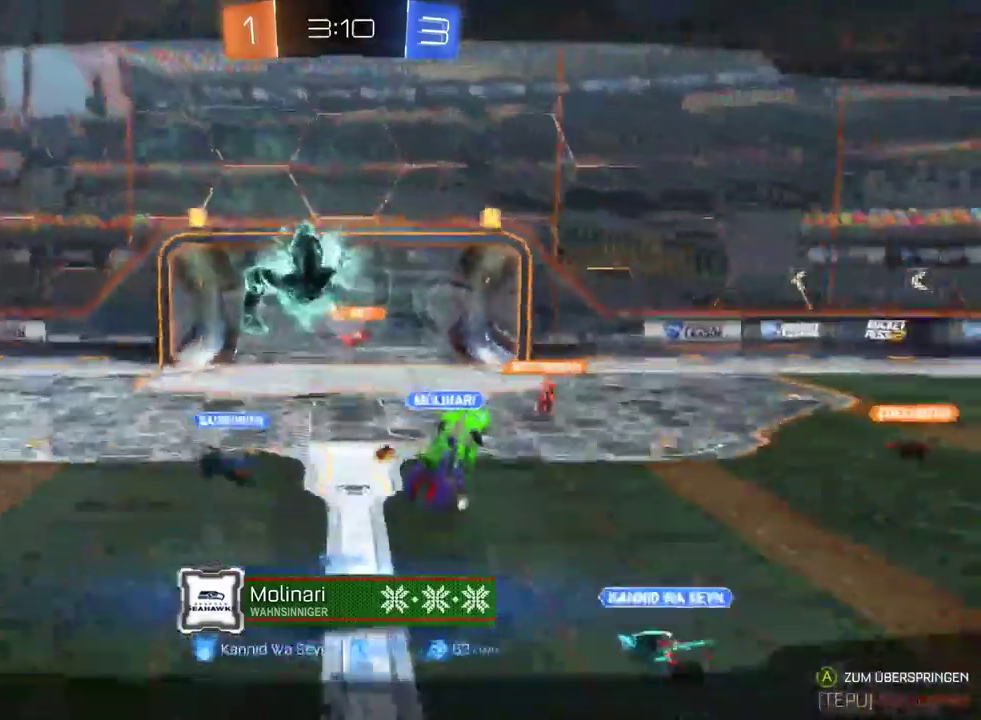
Gameplay with a controller (PlayStation layout); each line is a JSON object with the inputs held at the frame after it. "events" lists button and stick changes between this image and that frame as [ms after this image, input, new state], when the widget could be followed in between. This document gives stick clicks only as held states, not as events.
{"buttons": ["R2"], "left_stick": "center", "right_stick": "center", "events": []}
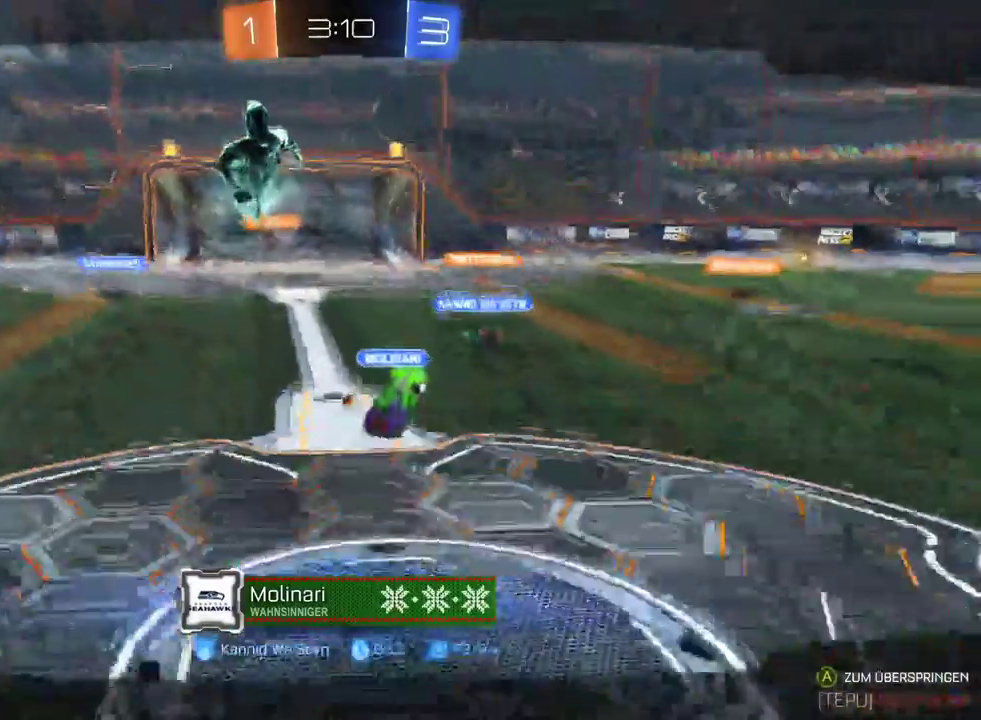
{"buttons": ["R2"], "left_stick": "center", "right_stick": "center", "events": []}
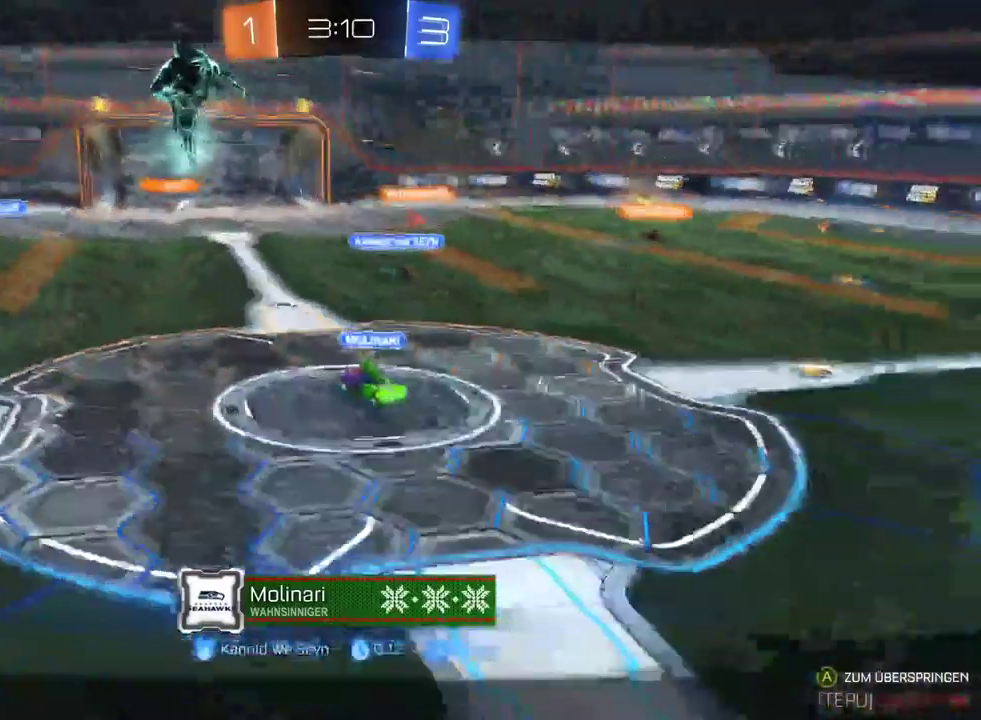
{"buttons": ["R2"], "left_stick": "center", "right_stick": "center", "events": []}
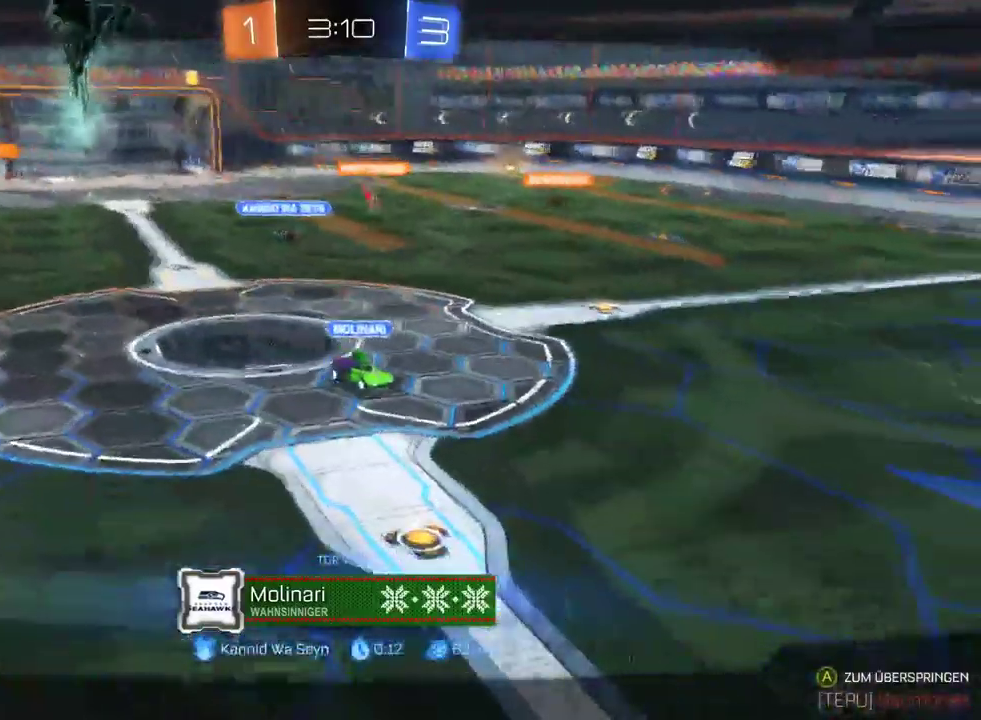
{"buttons": ["R2"], "left_stick": "center", "right_stick": "center", "events": []}
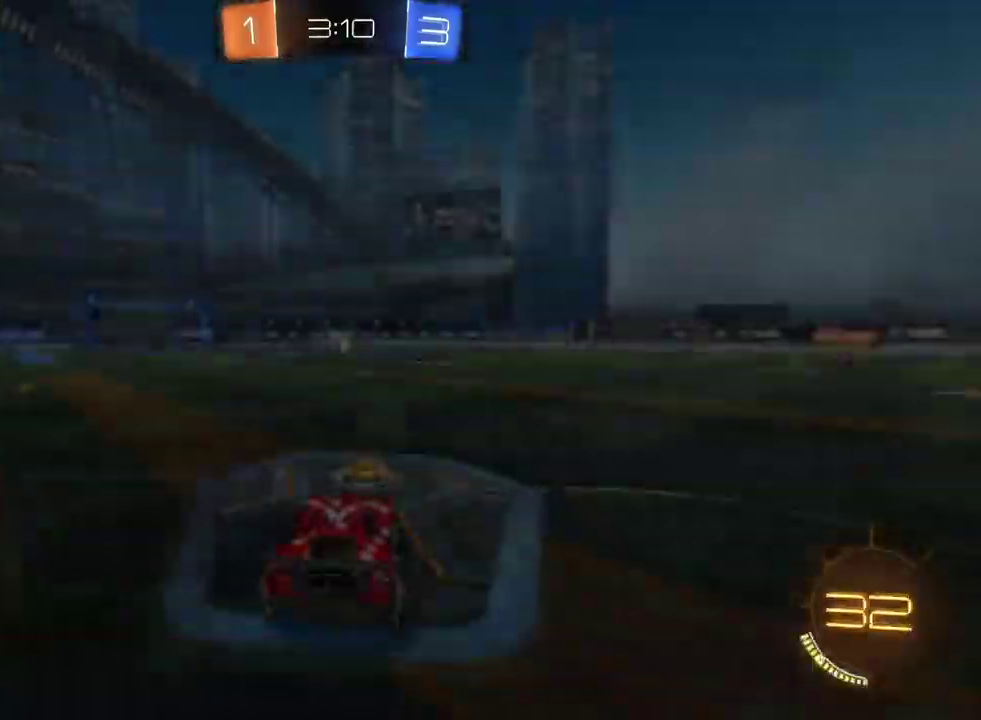
{"buttons": ["R2"], "left_stick": "center", "right_stick": "center", "events": []}
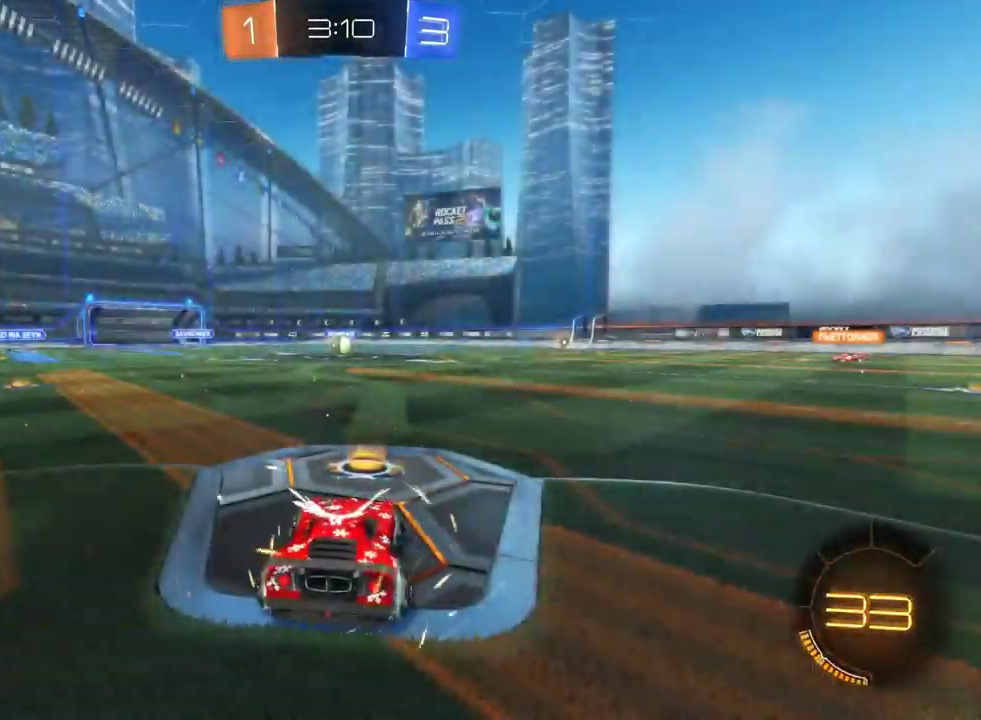
{"buttons": ["R2"], "left_stick": "center", "right_stick": "center", "events": []}
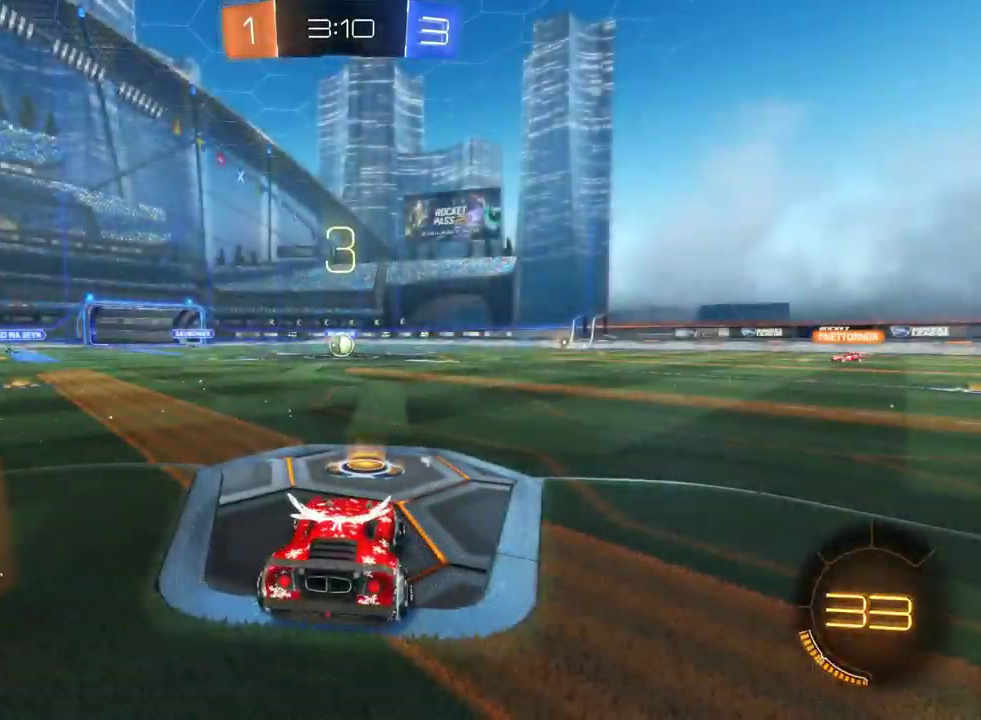
{"buttons": ["R2"], "left_stick": "center", "right_stick": "center", "events": []}
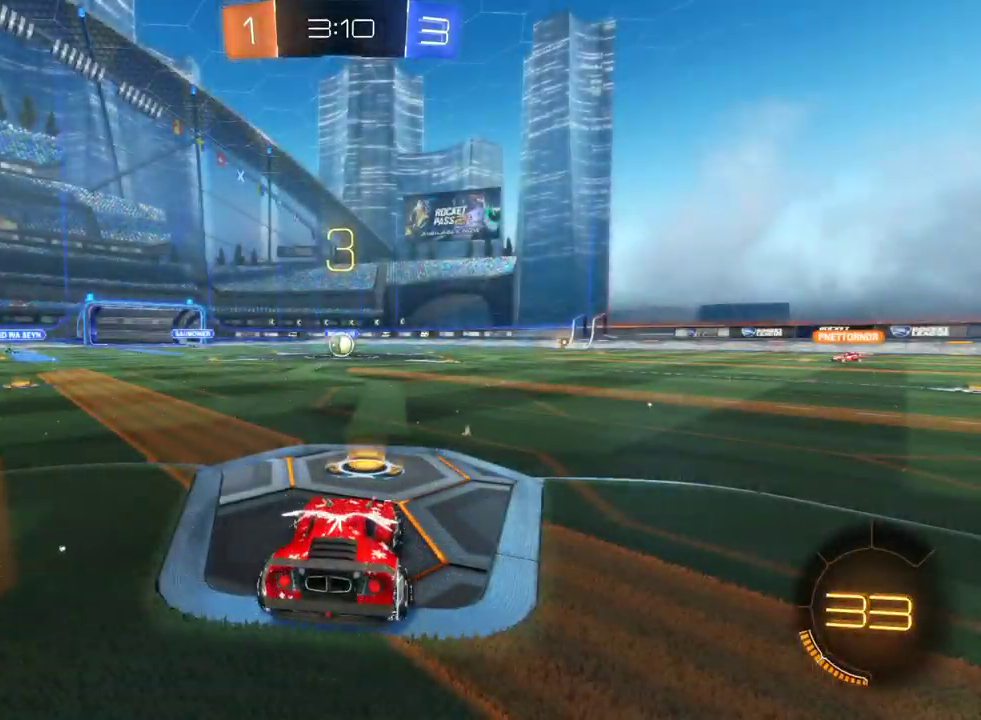
{"buttons": ["R2"], "left_stick": "center", "right_stick": "center", "events": []}
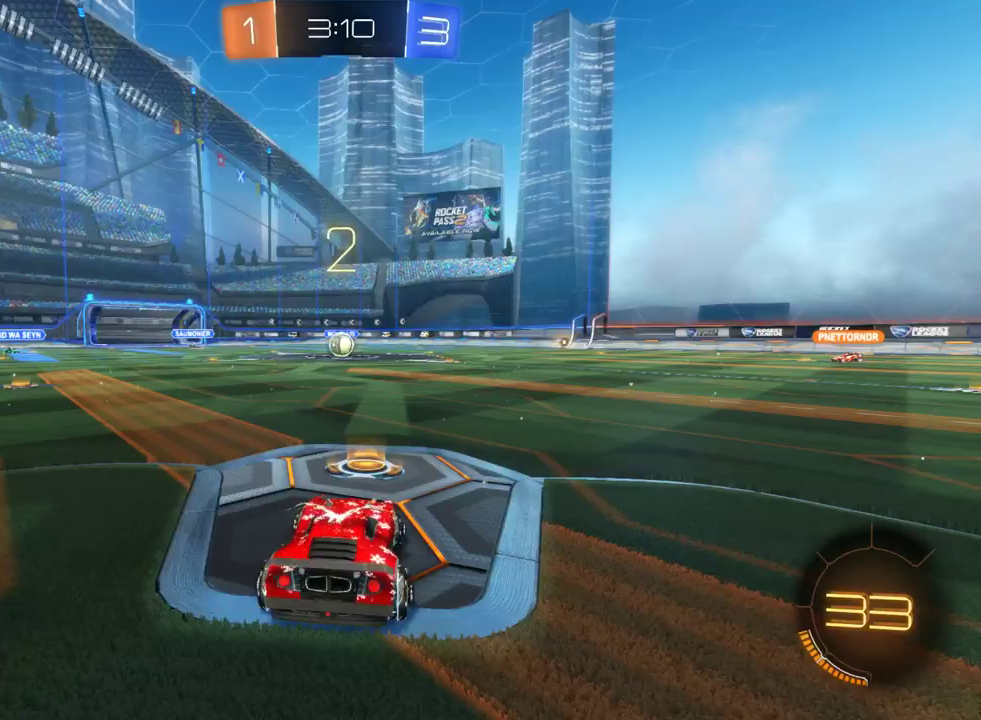
{"buttons": [], "left_stick": "center", "right_stick": "center", "events": [[450, "R2", "up"]]}
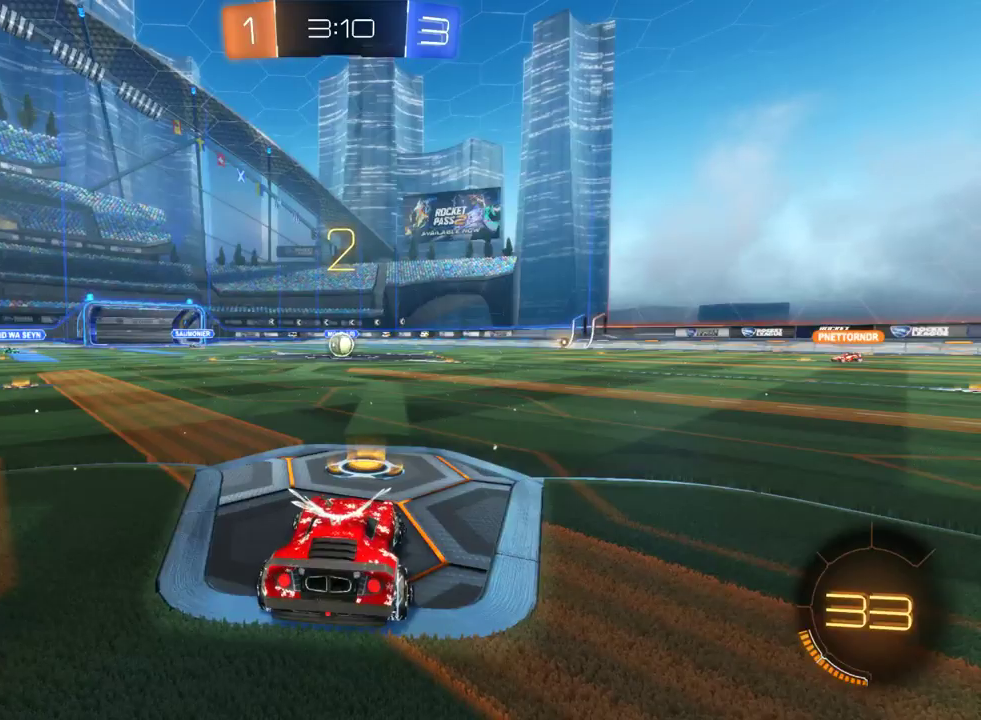
{"buttons": ["R2"], "left_stick": "center", "right_stick": "center", "events": [[150, "R2", "down"]]}
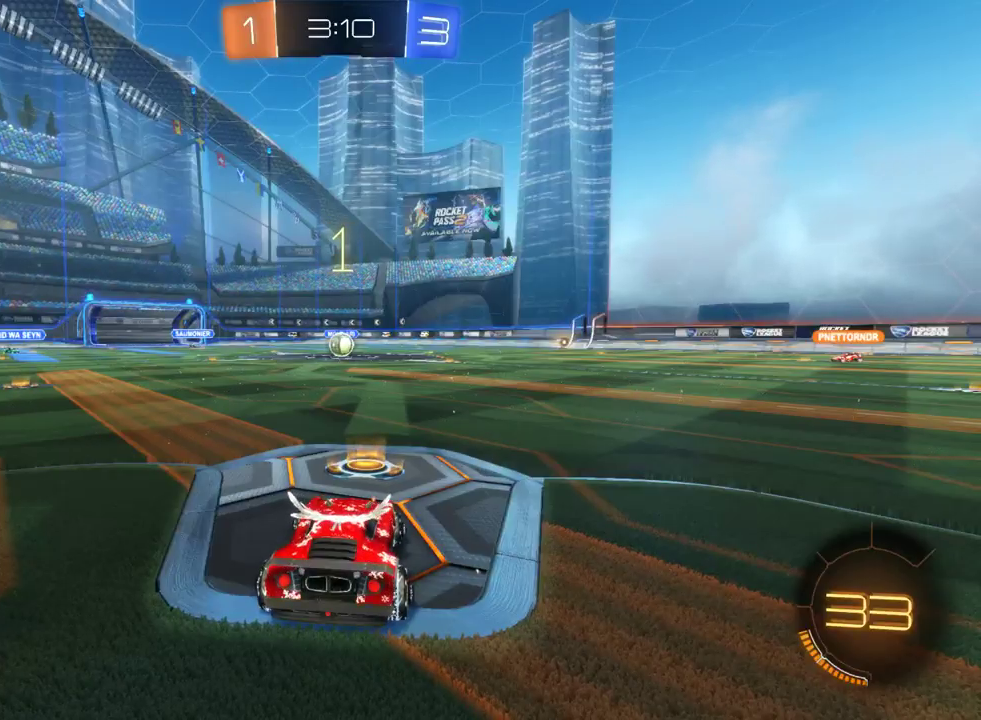
{"buttons": ["R2"], "left_stick": "center", "right_stick": "center", "events": []}
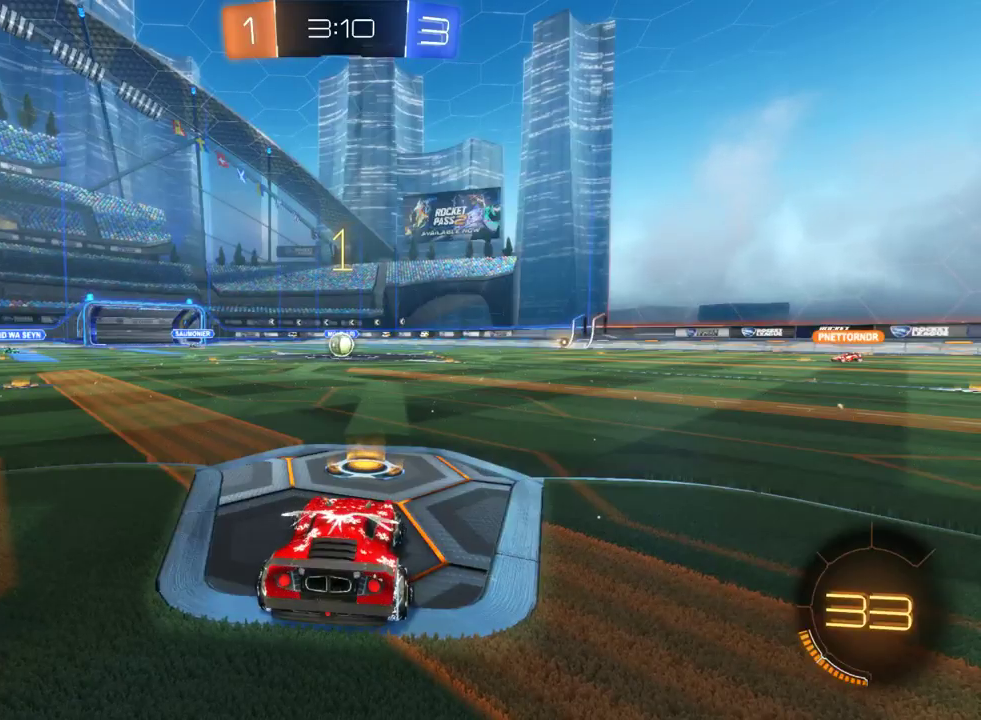
{"buttons": ["R2"], "left_stick": "center", "right_stick": "center", "events": [[317, "left_stick", "left"], [417, "left_stick", "center"]]}
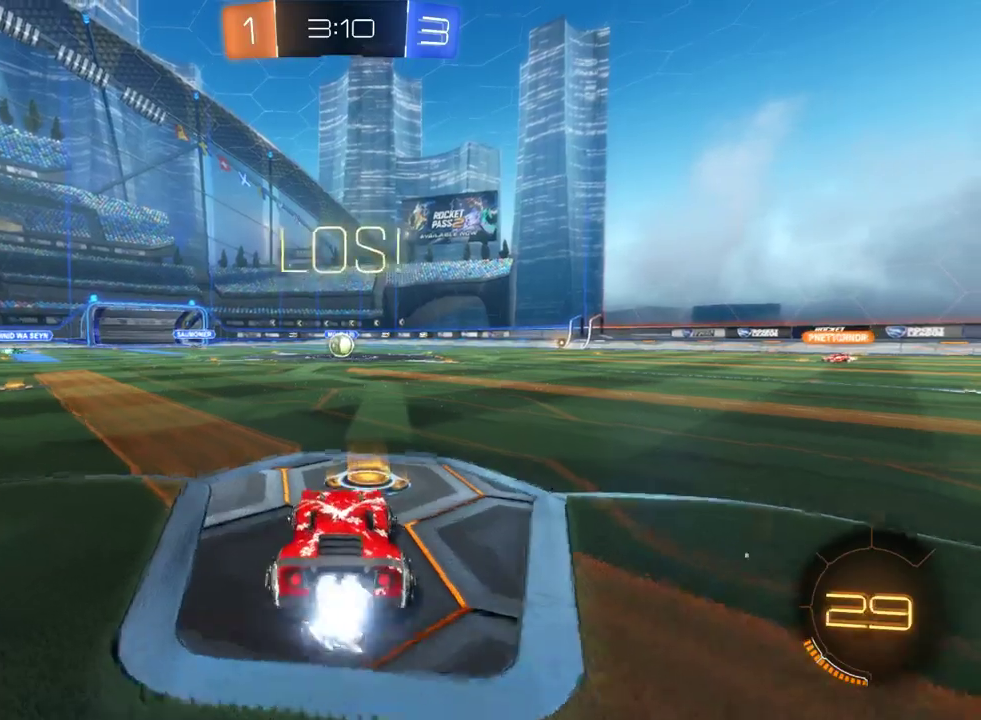
{"buttons": ["R2"], "left_stick": "center", "right_stick": "center", "events": [[200, "CROSS", "down"], [217, "left_stick", "up"], [417, "CROSS", "up"], [500, "left_stick", "center"]]}
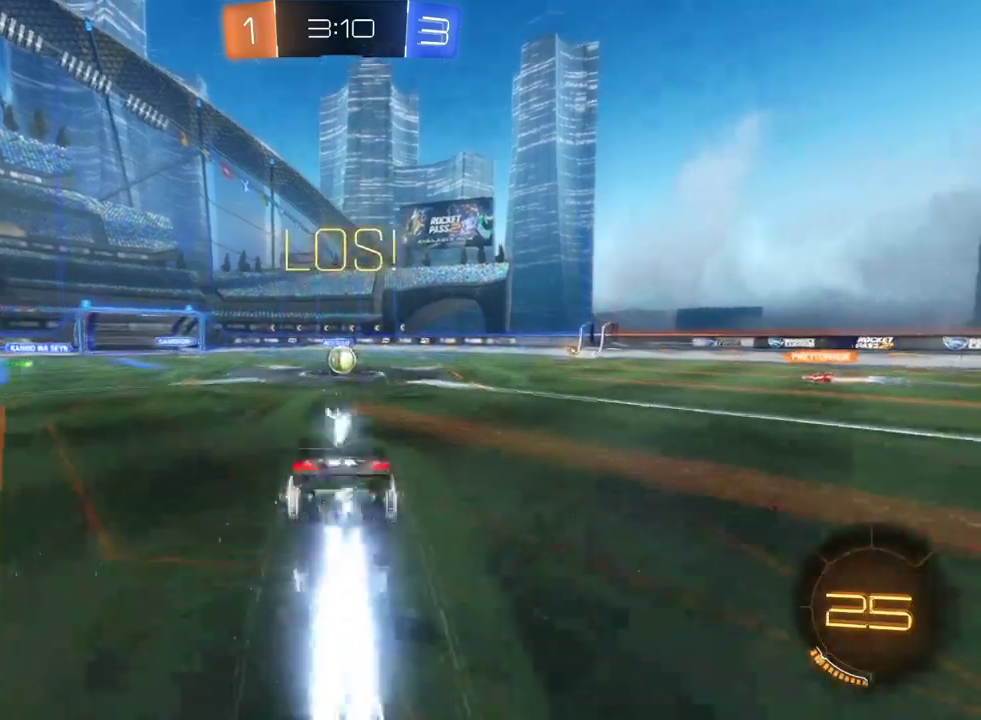
{"buttons": ["R2"], "left_stick": "center", "right_stick": "center", "events": []}
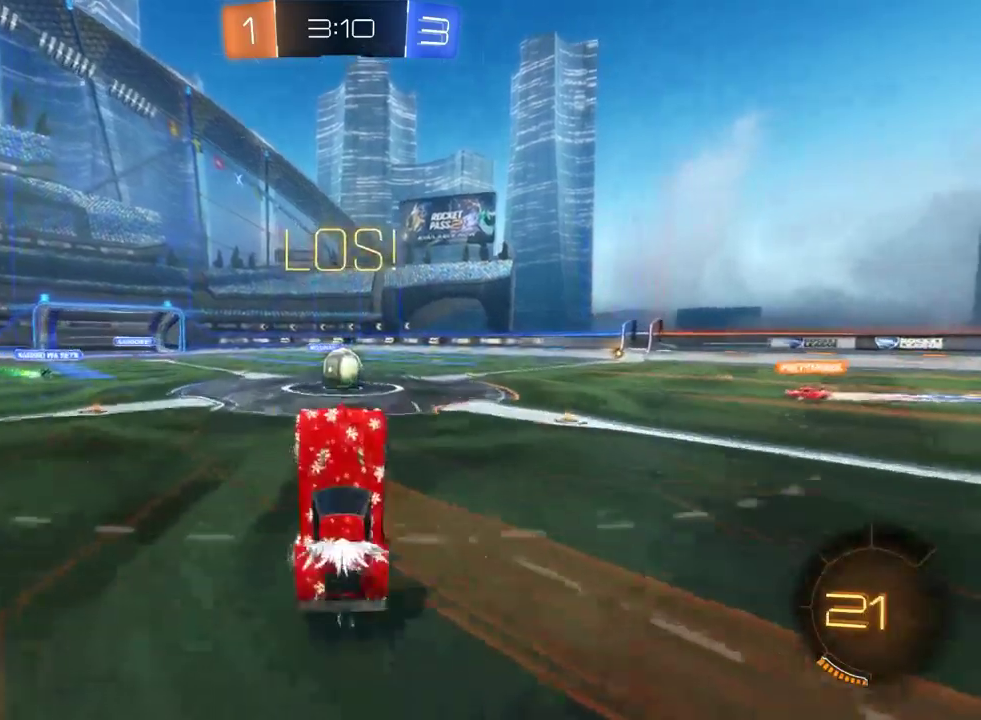
{"buttons": ["R2"], "left_stick": "center", "right_stick": "center", "events": []}
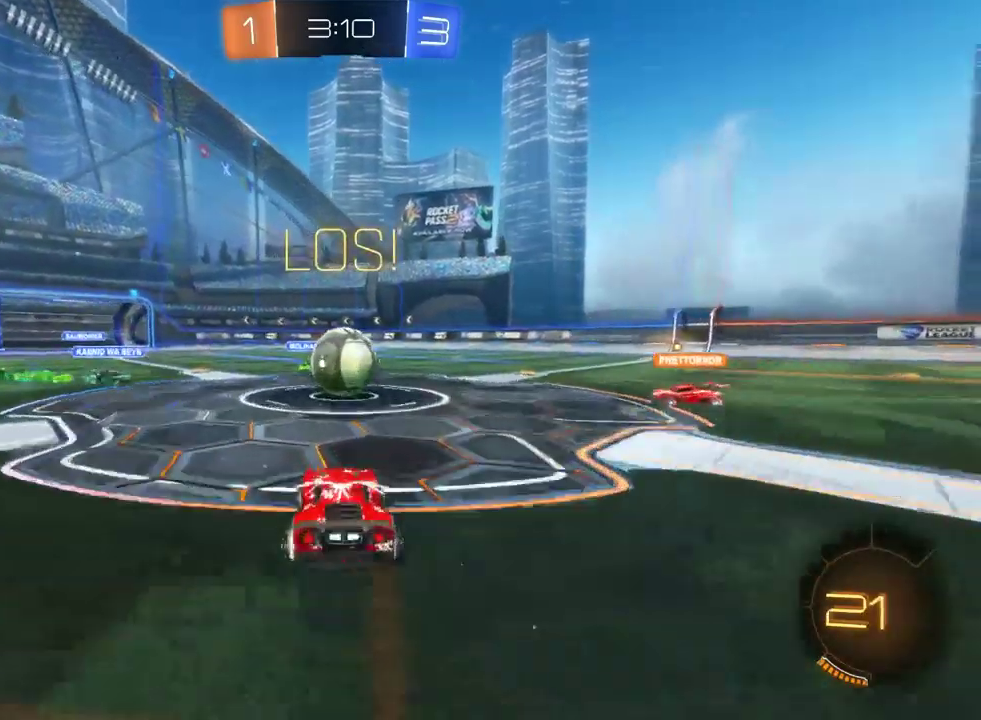
{"buttons": ["R2"], "left_stick": "up-right", "right_stick": "center", "events": [[83, "CROSS", "down"], [100, "left_stick", "up-right"], [217, "CROSS", "up"], [217, "left_stick", "down-left"], [283, "CROSS", "down"], [283, "left_stick", "up-right"], [333, "left_stick", "right"], [433, "CROSS", "up"], [450, "left_stick", "up-right"]]}
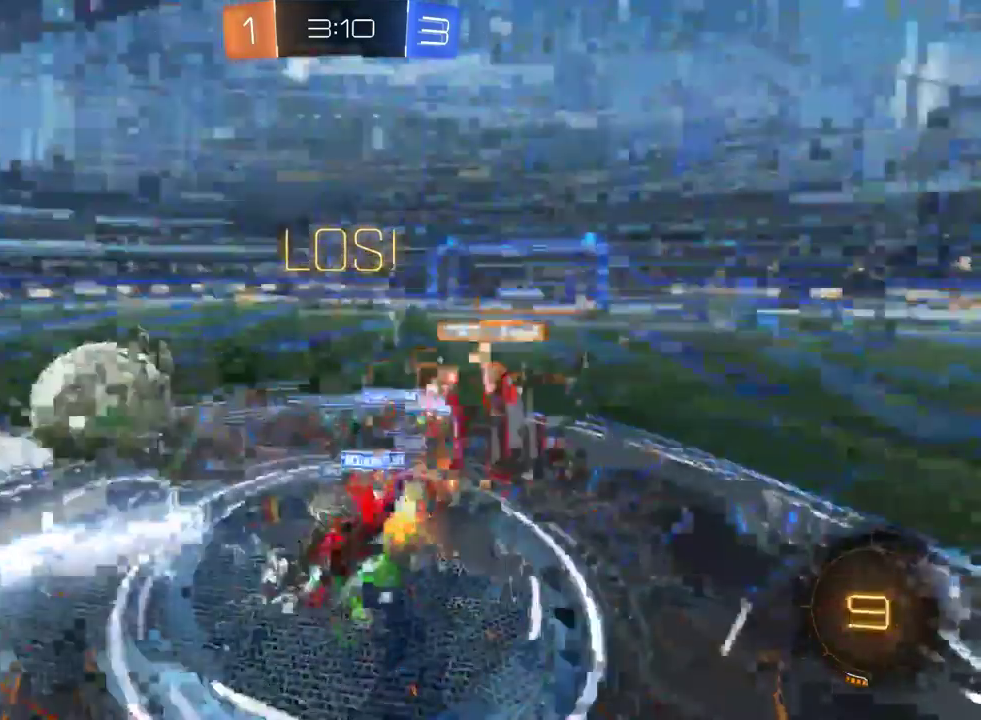
{"buttons": ["R2"], "left_stick": "down-right", "right_stick": "center", "events": [[17, "left_stick", "center"], [467, "left_stick", "down-right"]]}
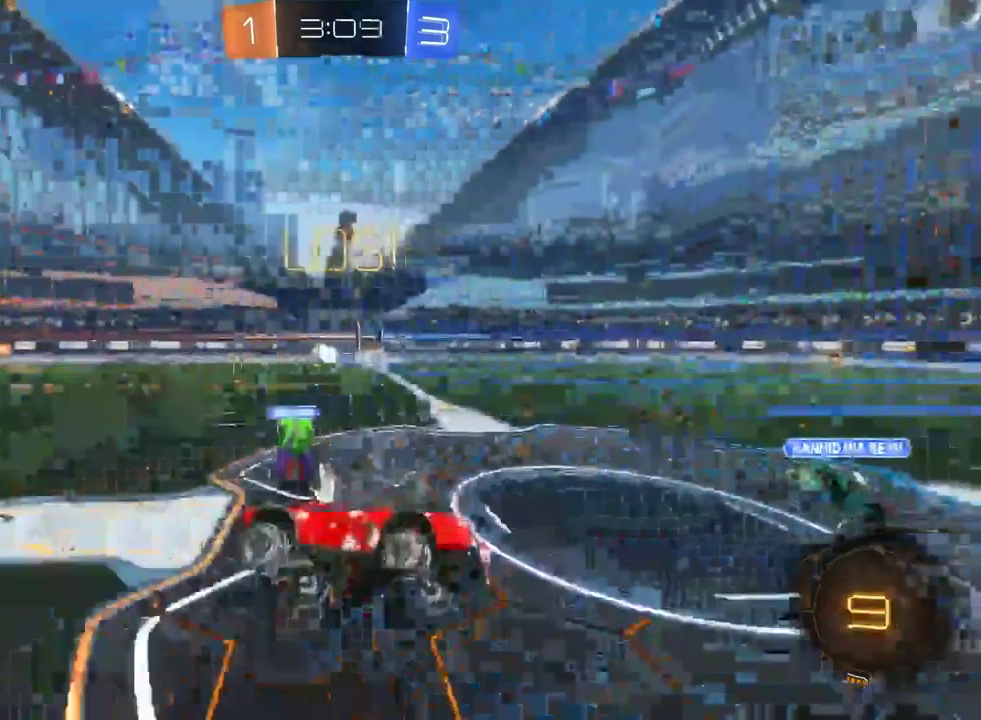
{"buttons": ["R2"], "left_stick": "down-right", "right_stick": "center", "events": [[167, "SQUARE", "down"], [250, "left_stick", "right"], [283, "SQUARE", "up"], [467, "left_stick", "down-right"]]}
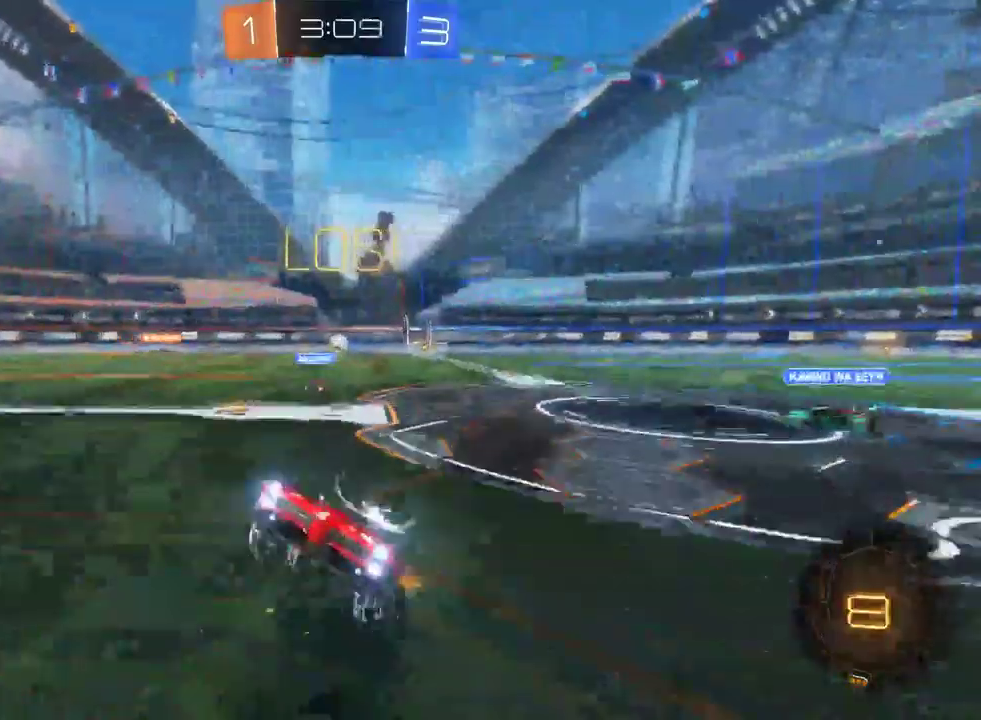
{"buttons": ["R2"], "left_stick": "right", "right_stick": "center", "events": [[67, "left_stick", "center"], [133, "TRIANGLE", "down"], [267, "TRIANGLE", "up"], [317, "left_stick", "right"]]}
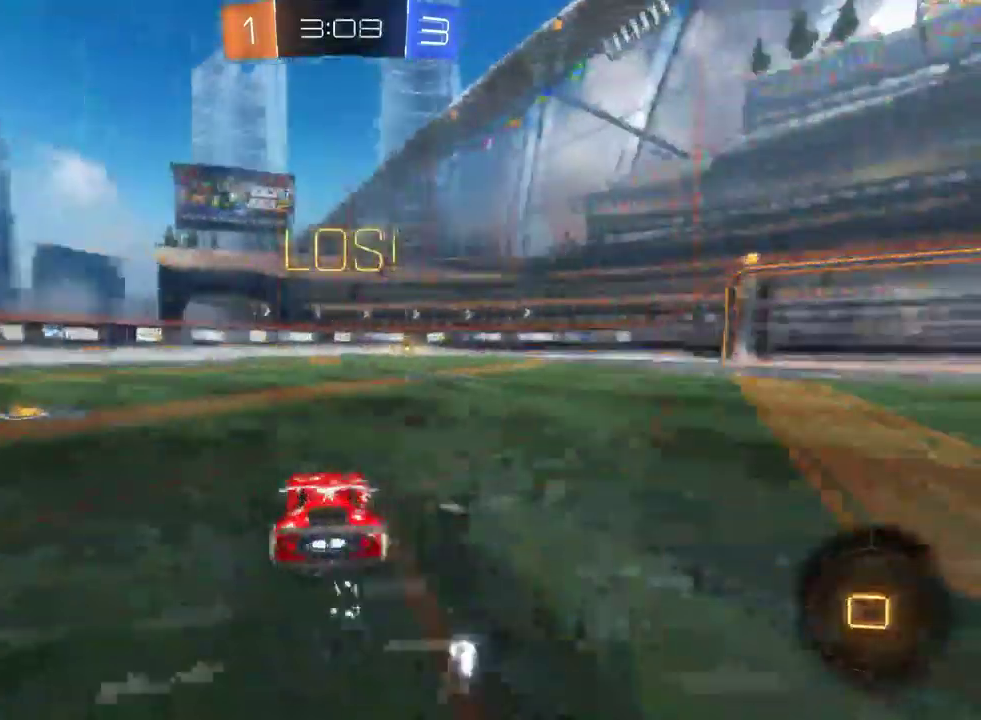
{"buttons": ["R2"], "left_stick": "center", "right_stick": "center", "events": [[117, "CROSS", "down"], [117, "left_stick", "up-right"], [200, "CROSS", "up"], [250, "CROSS", "down"], [267, "left_stick", "up"], [317, "CROSS", "up"], [400, "left_stick", "center"]]}
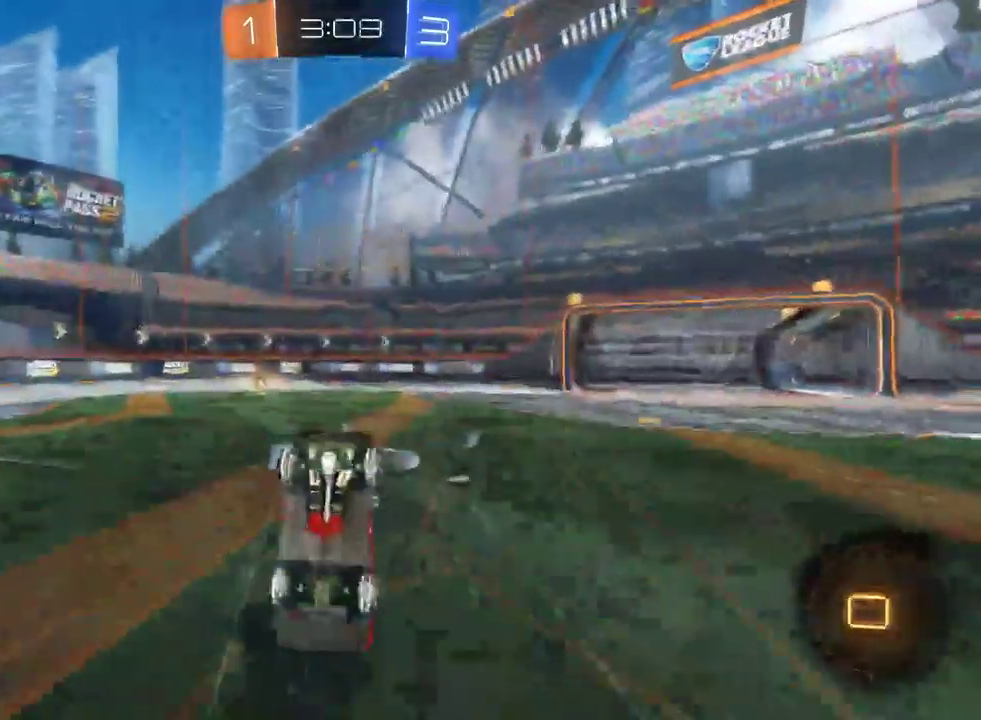
{"buttons": ["R2"], "left_stick": "center", "right_stick": "center", "events": [[100, "left_stick", "left"], [417, "left_stick", "center"]]}
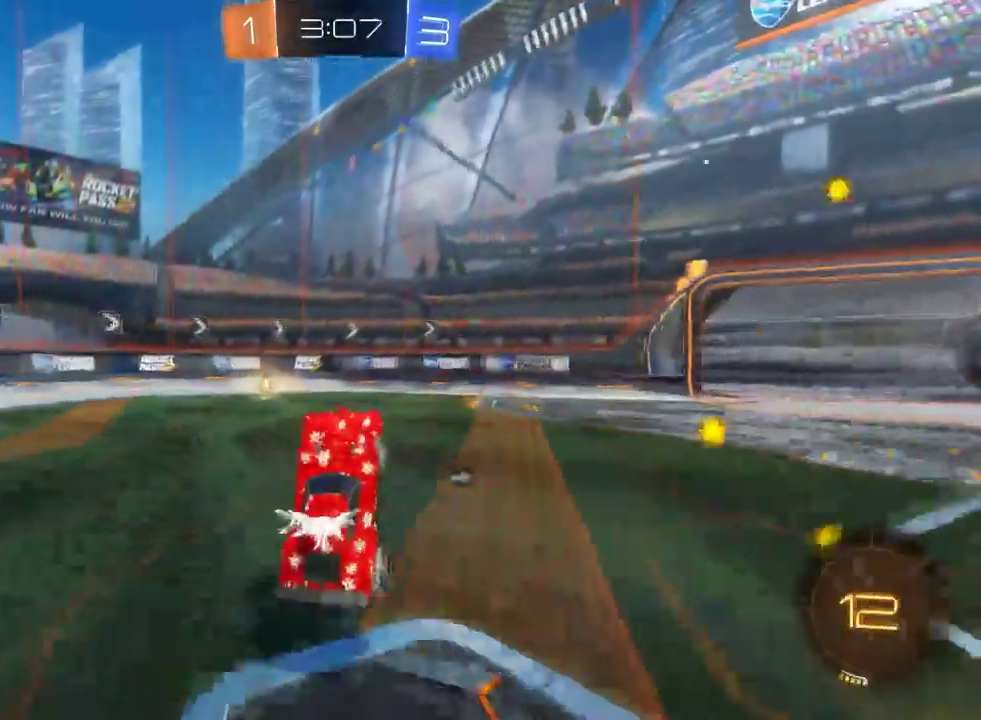
{"buttons": ["R2"], "left_stick": "center", "right_stick": "center", "events": [[83, "left_stick", "left"], [467, "left_stick", "center"]]}
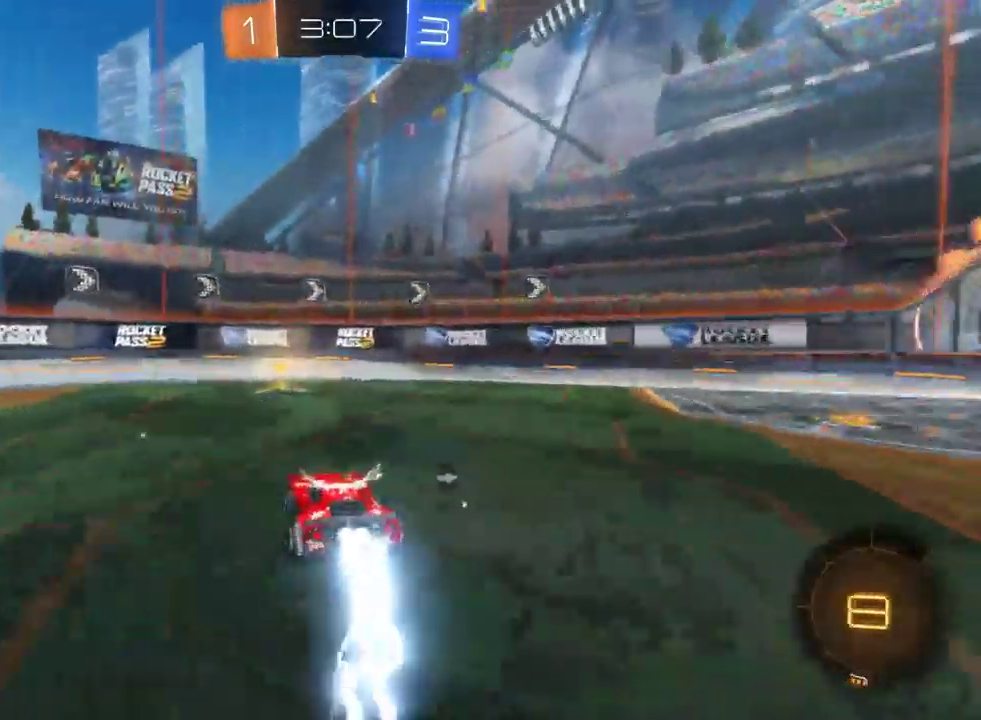
{"buttons": ["R2"], "left_stick": "right", "right_stick": "center", "events": [[17, "TRIANGLE", "down"], [133, "TRIANGLE", "up"], [217, "left_stick", "right"], [233, "SQUARE", "down"], [333, "SQUARE", "up"]]}
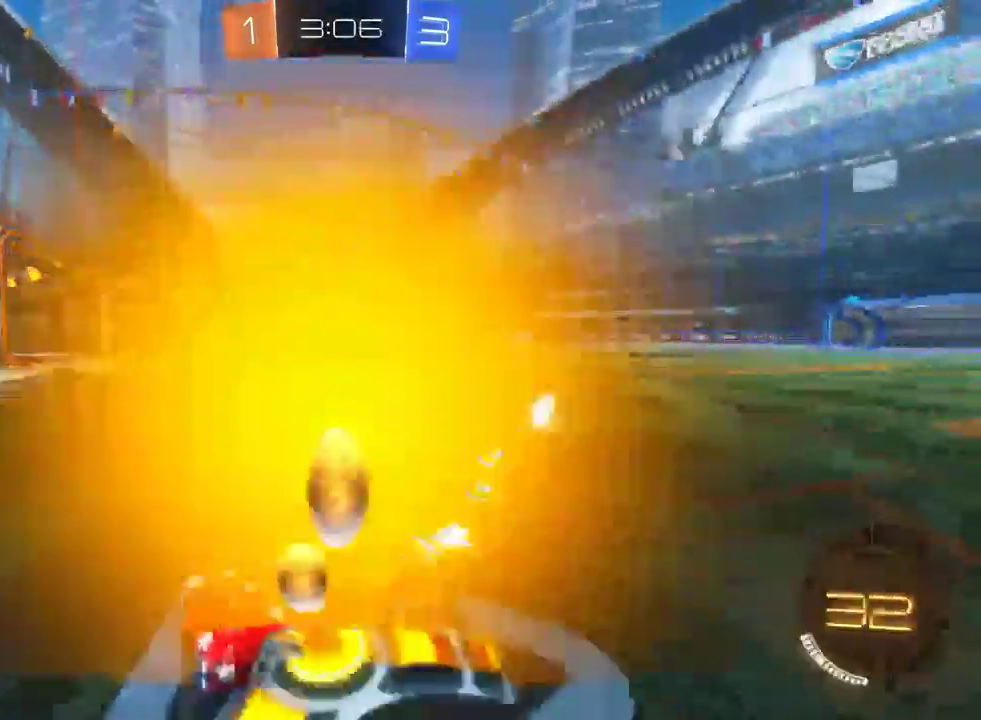
{"buttons": ["R2"], "left_stick": "right", "right_stick": "center", "events": []}
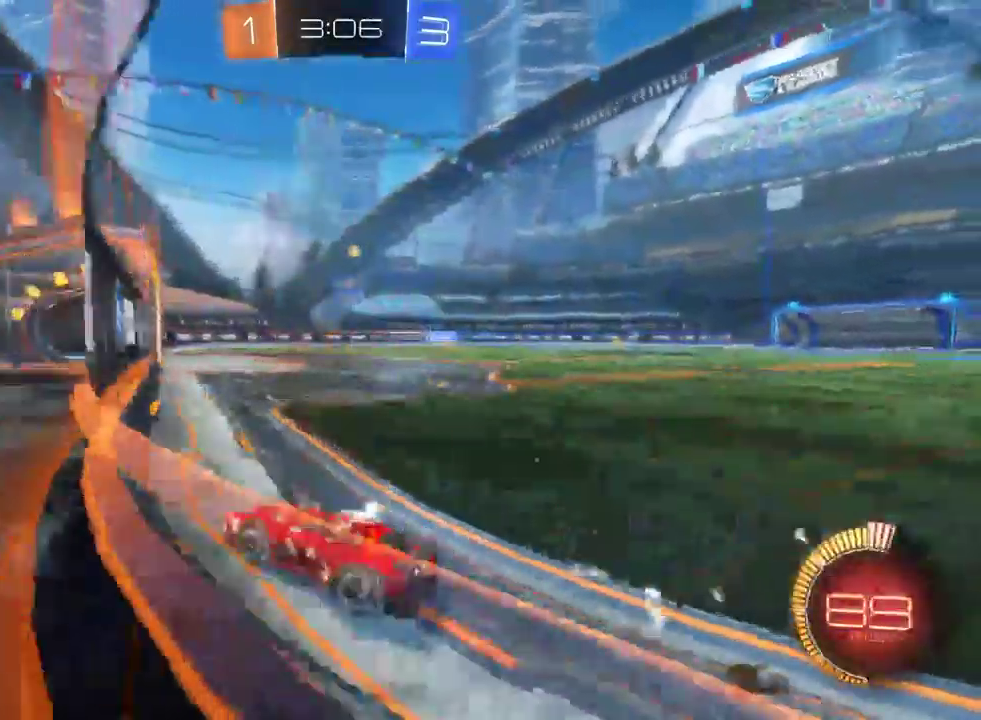
{"buttons": ["R2"], "left_stick": "center", "right_stick": "center", "events": [[250, "left_stick", "center"]]}
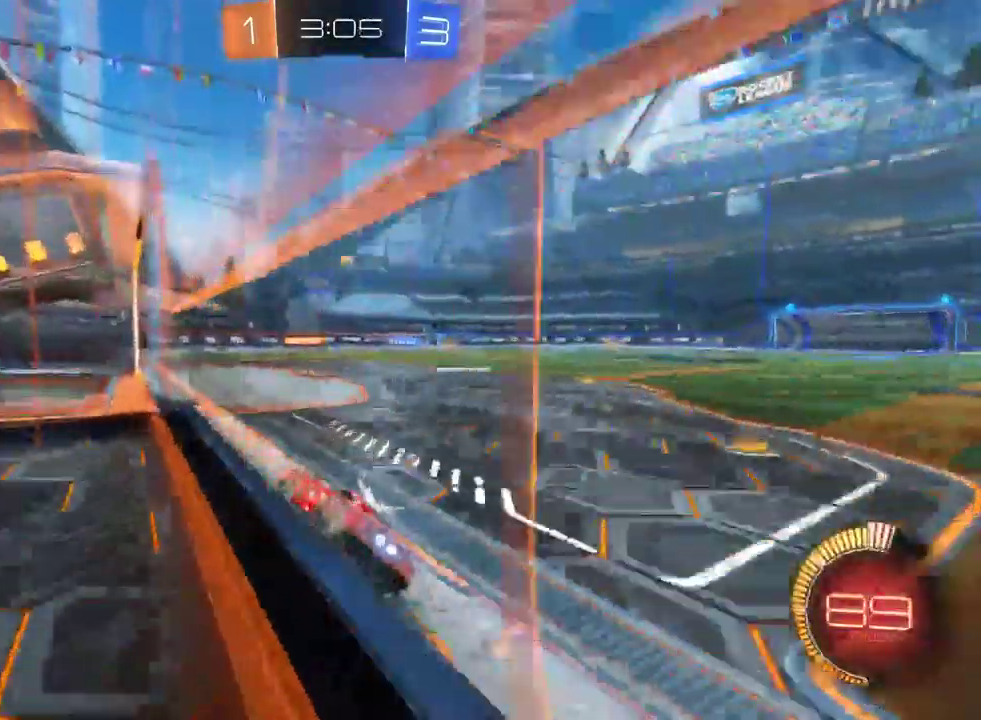
{"buttons": ["L2"], "left_stick": "center", "right_stick": "center", "events": [[300, "L2", "down"], [300, "R2", "up"]]}